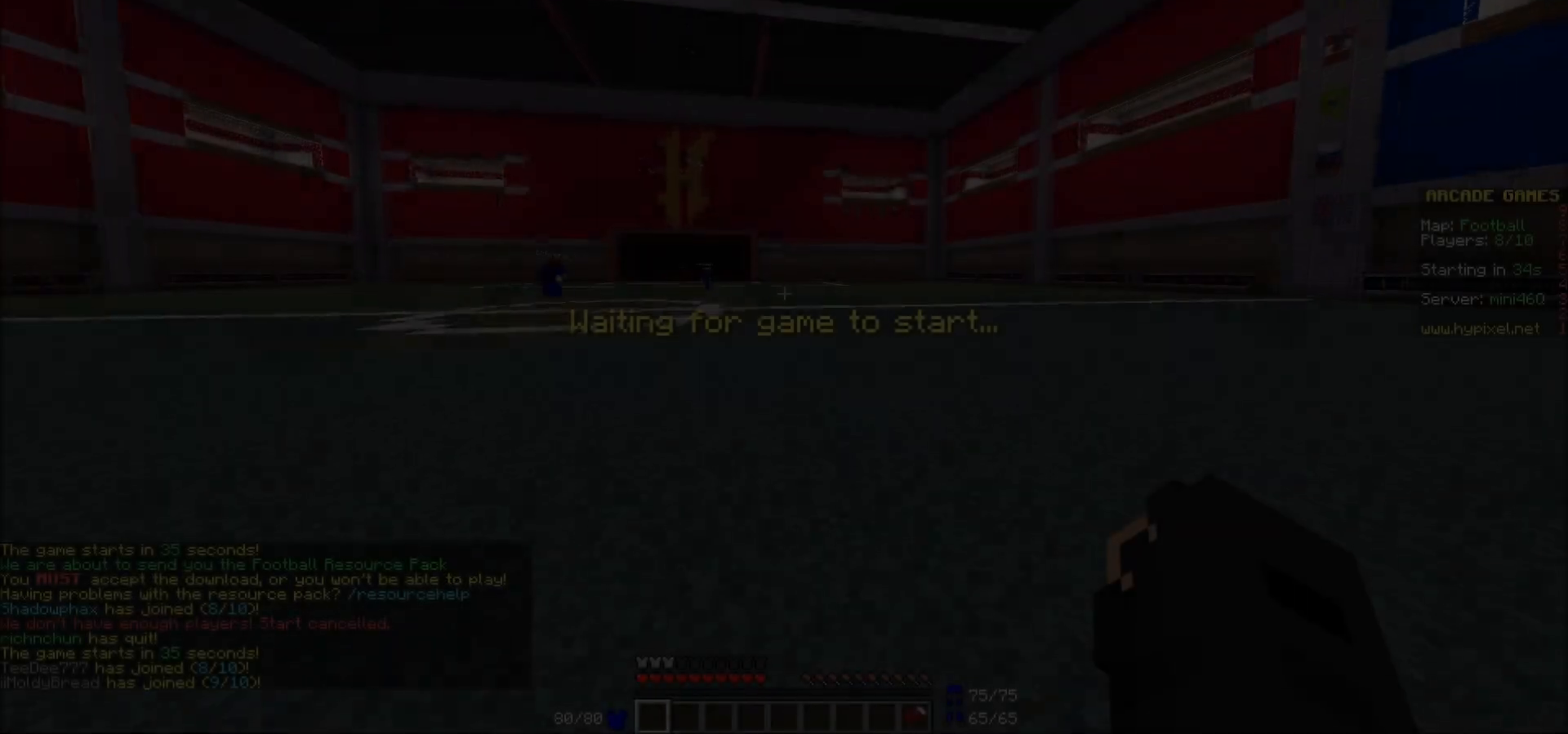
Gameplay with keyboard and mouse; each line is a JSON object with the keys and mouse buttons held at the frame after it. "events" lists presses ("down") and releases ("up") of "a", "d", "s", "w", "mouse_left" and "mouse_right" between this image and that frame as [ms after this image, input, new state], when the widget could be followed in between. "mouse_left", "mouse_right" = the "left", "right" buttons of the "mouse" list. No other keys are recorded. Fast repeated clicks can show as one long hold. Mouse movement is not recorded.
{"keys": ["d", "w"], "mouse": [], "events": [[350, "d", "down"]]}
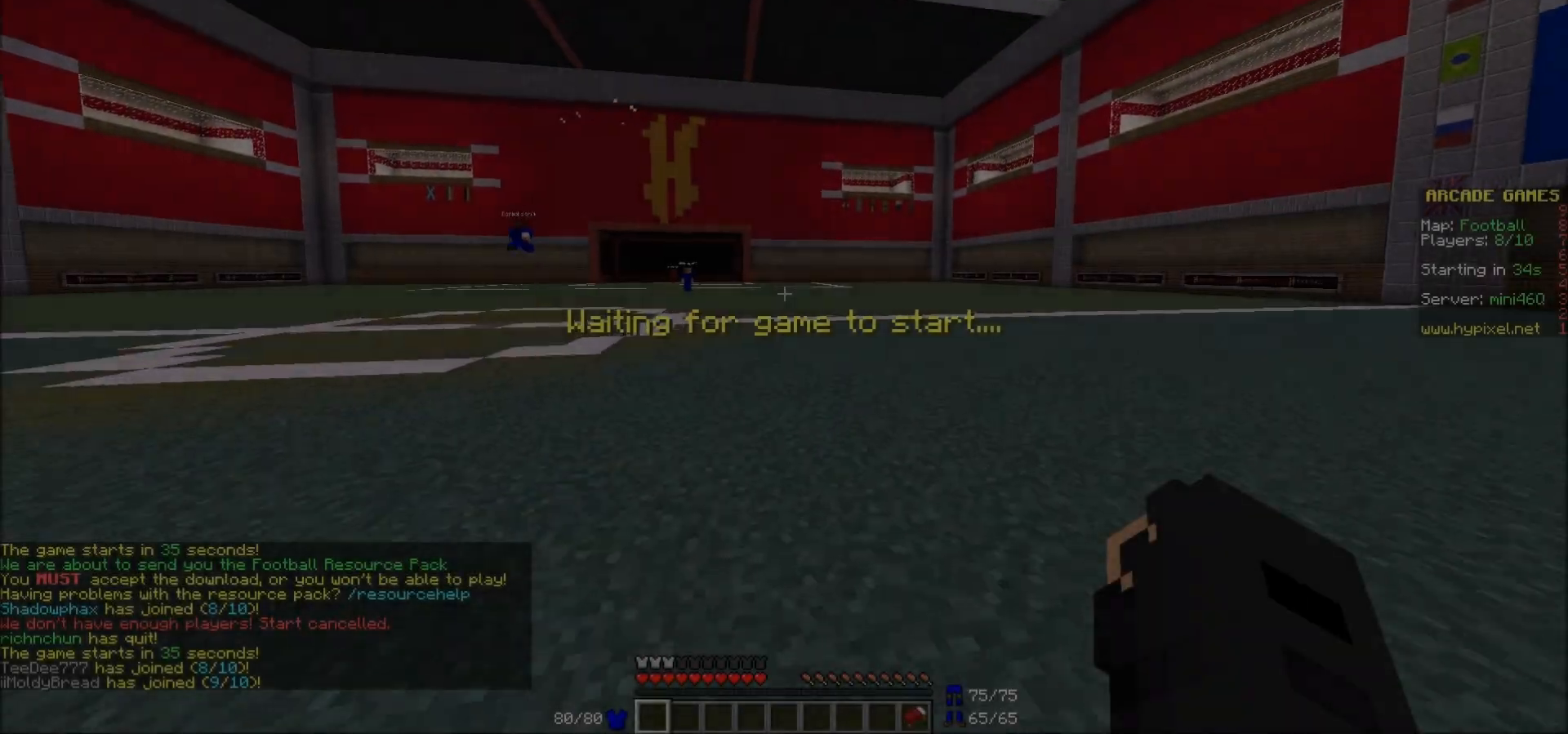
{"keys": ["w"], "mouse": [], "events": [[33, "d", "up"], [217, "mouse_left", "down"], [433, "mouse_left", "up"]]}
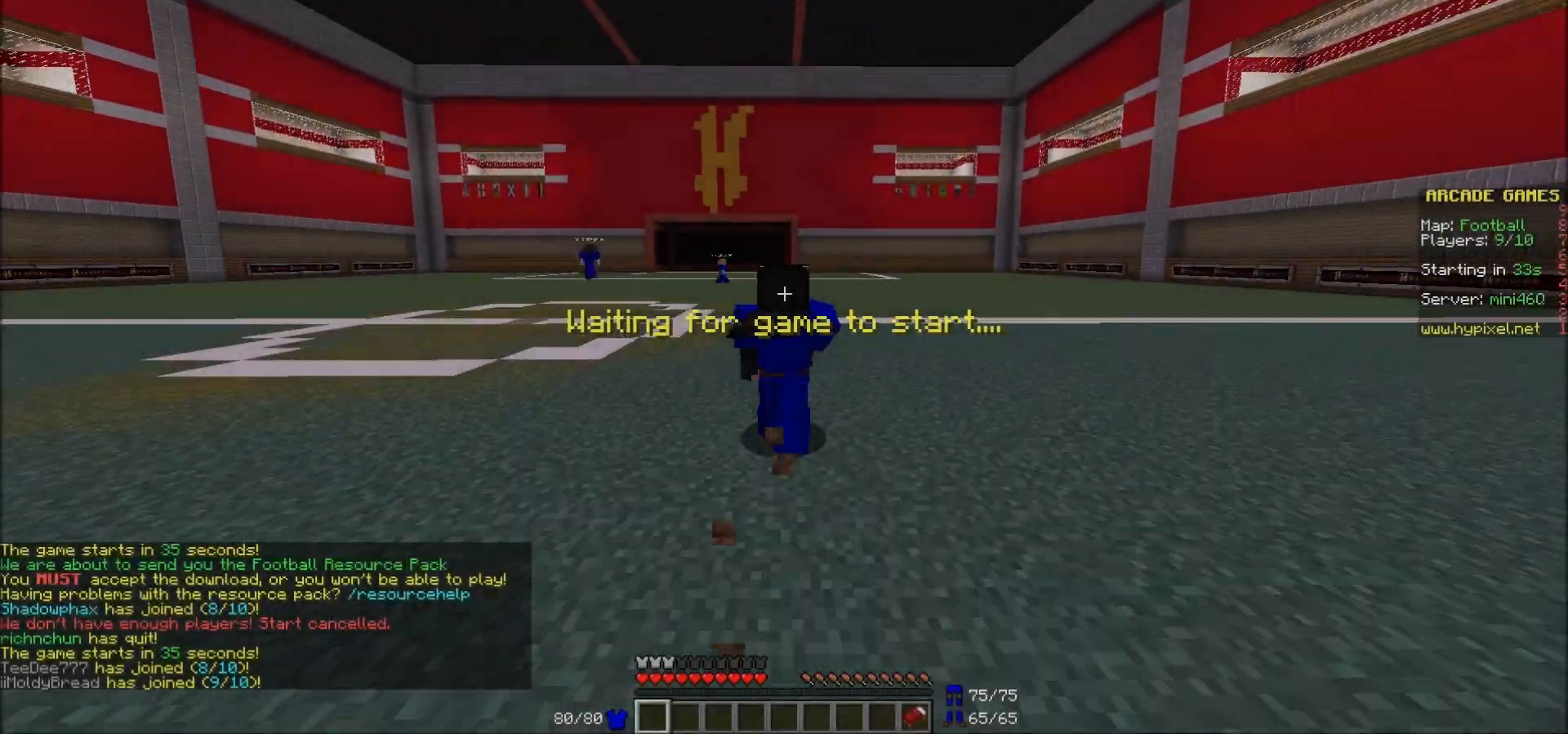
{"keys": ["d", "w"], "mouse": ["left"], "events": [[117, "d", "down"], [117, "mouse_left", "down"], [300, "mouse_left", "up"], [467, "mouse_left", "down"]]}
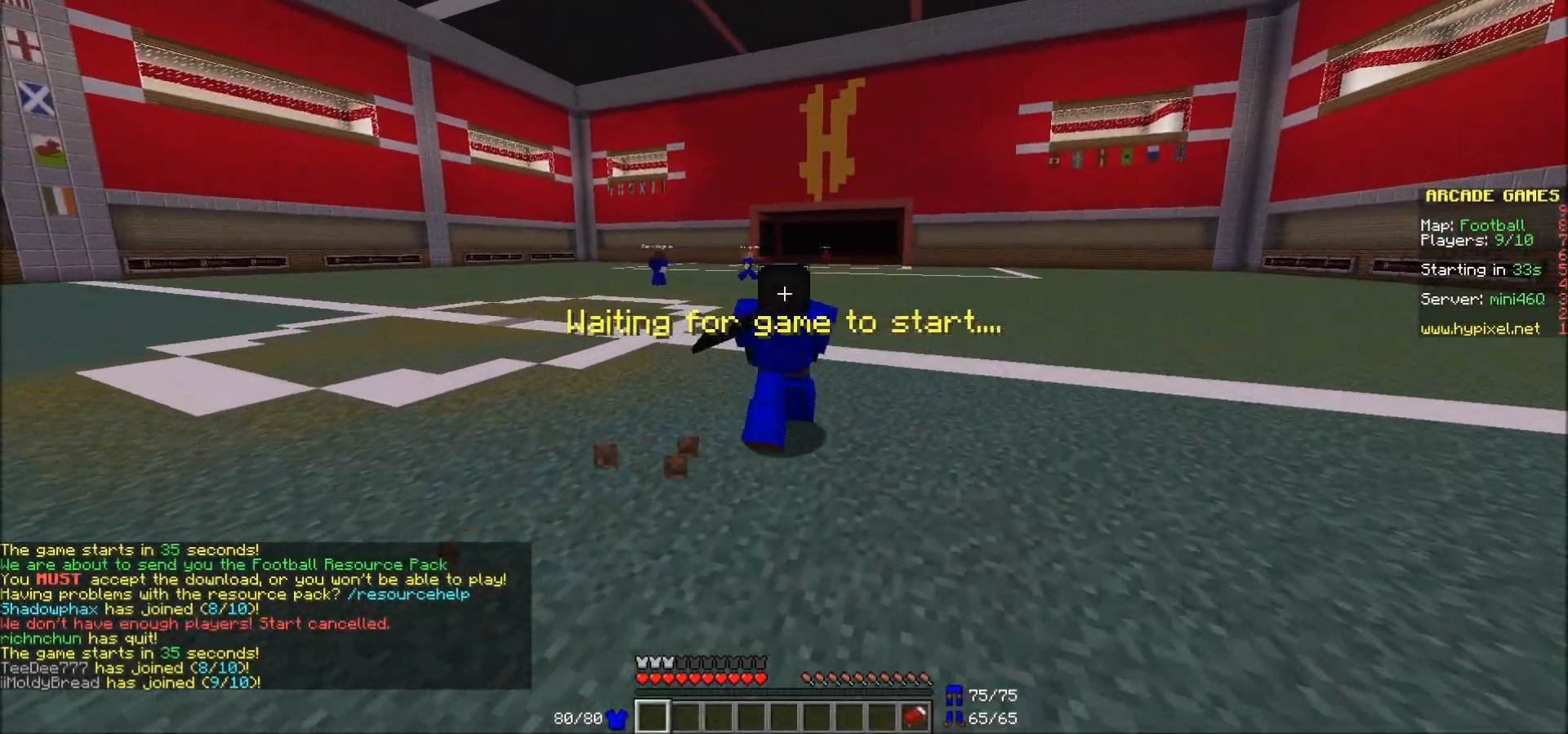
{"keys": ["d", "w"], "mouse": ["left"], "events": [[17, "mouse_left", "up"], [183, "mouse_left", "down"], [267, "mouse_left", "up"], [417, "mouse_left", "down"]]}
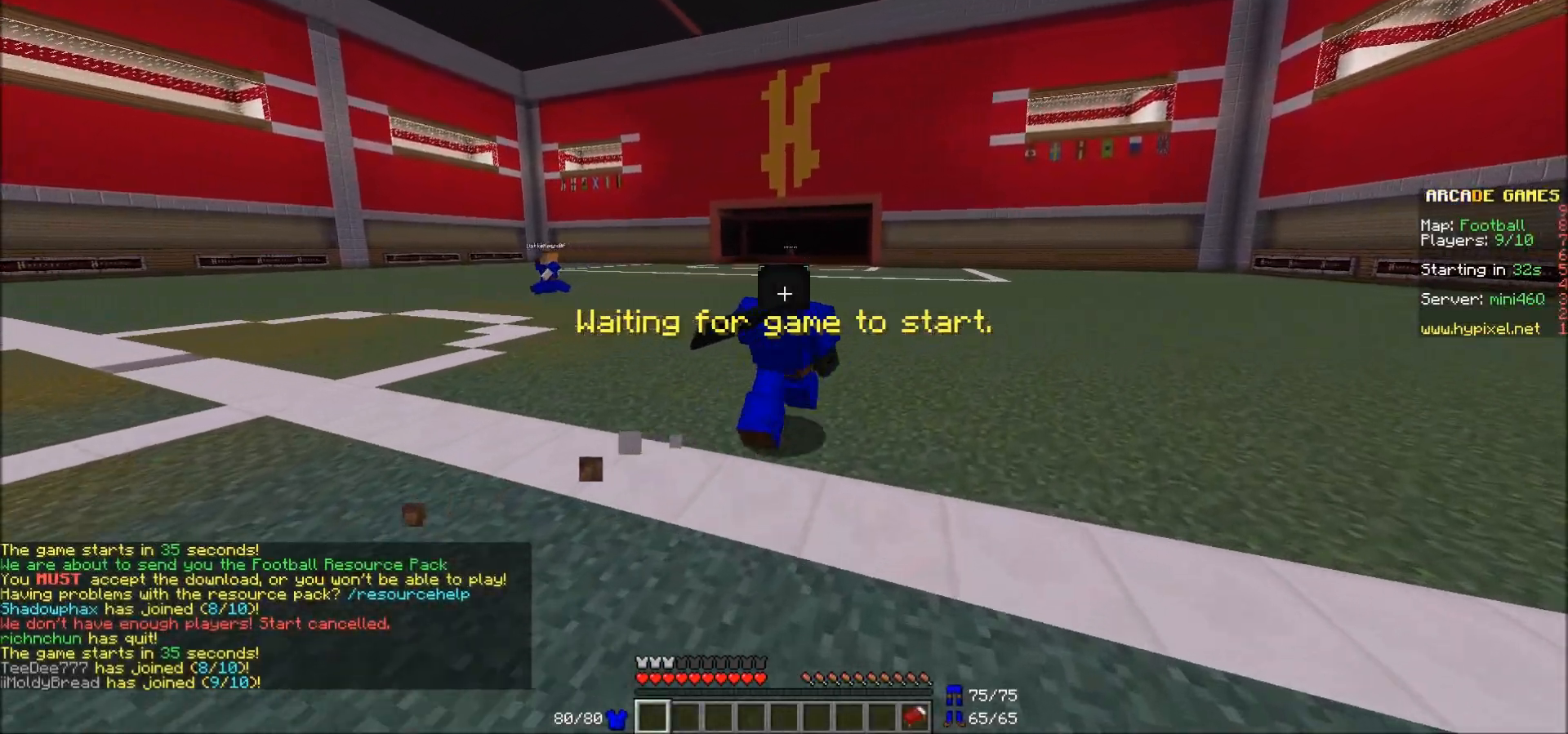
{"keys": ["w"], "mouse": [], "events": [[33, "d", "up"], [33, "mouse_left", "up"]]}
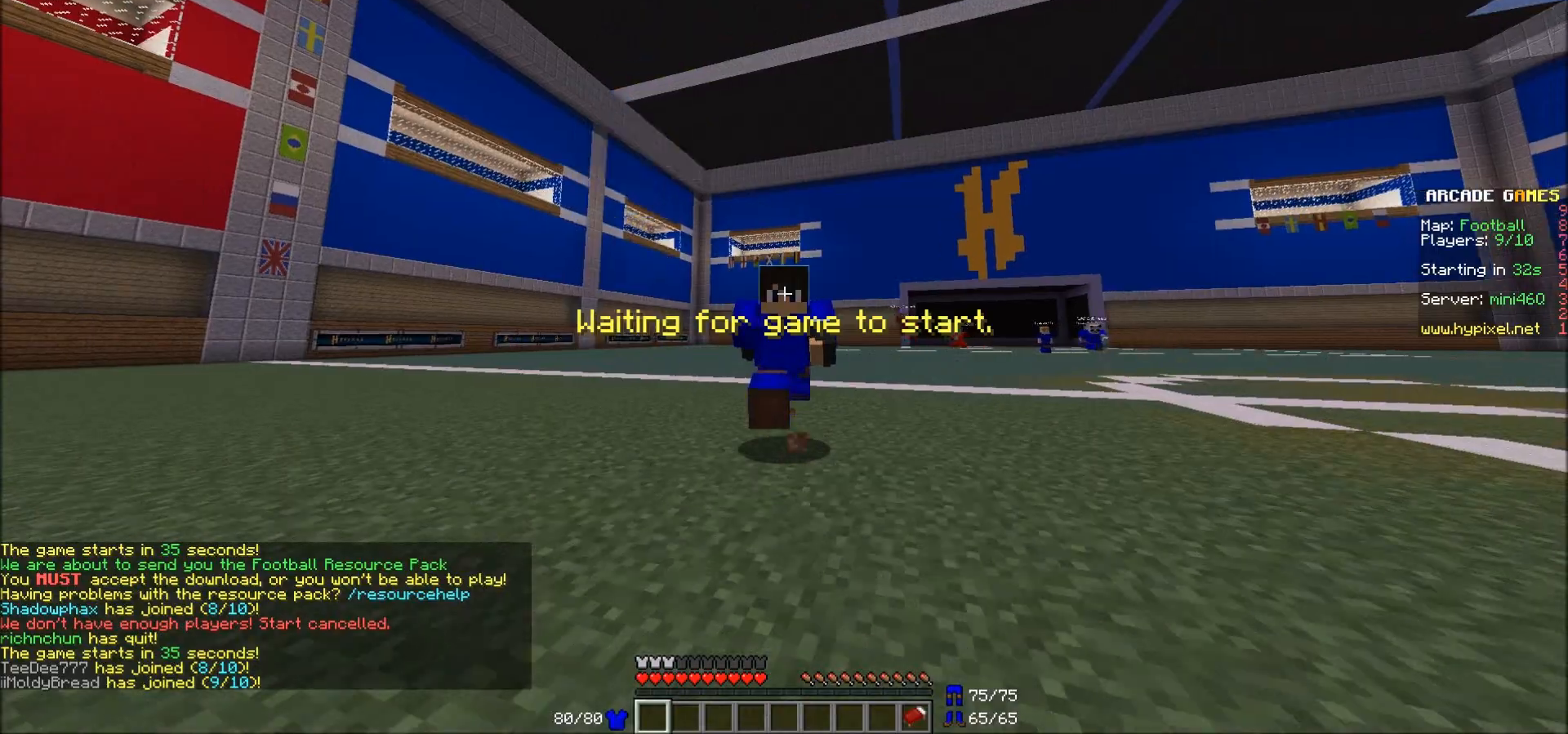
{"keys": ["w"], "mouse": [], "events": [[250, "a", "down"], [417, "mouse_left", "down"], [467, "a", "up"], [467, "mouse_left", "up"]]}
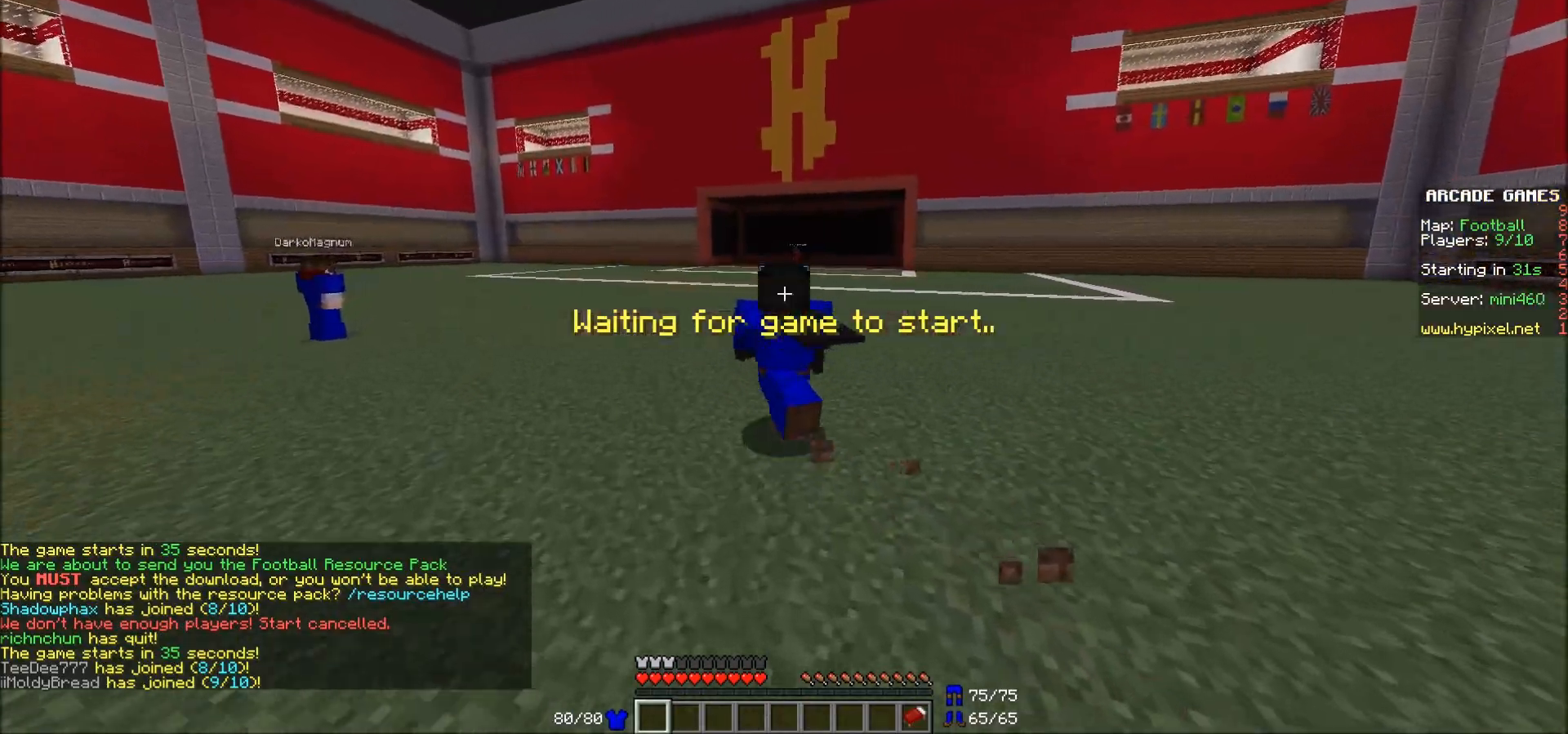
{"keys": ["w"], "mouse": [], "events": [[17, "mouse_left", "down"], [83, "mouse_left", "up"], [133, "mouse_left", "down"], [217, "mouse_left", "up"], [267, "mouse_left", "down"], [350, "mouse_left", "up"]]}
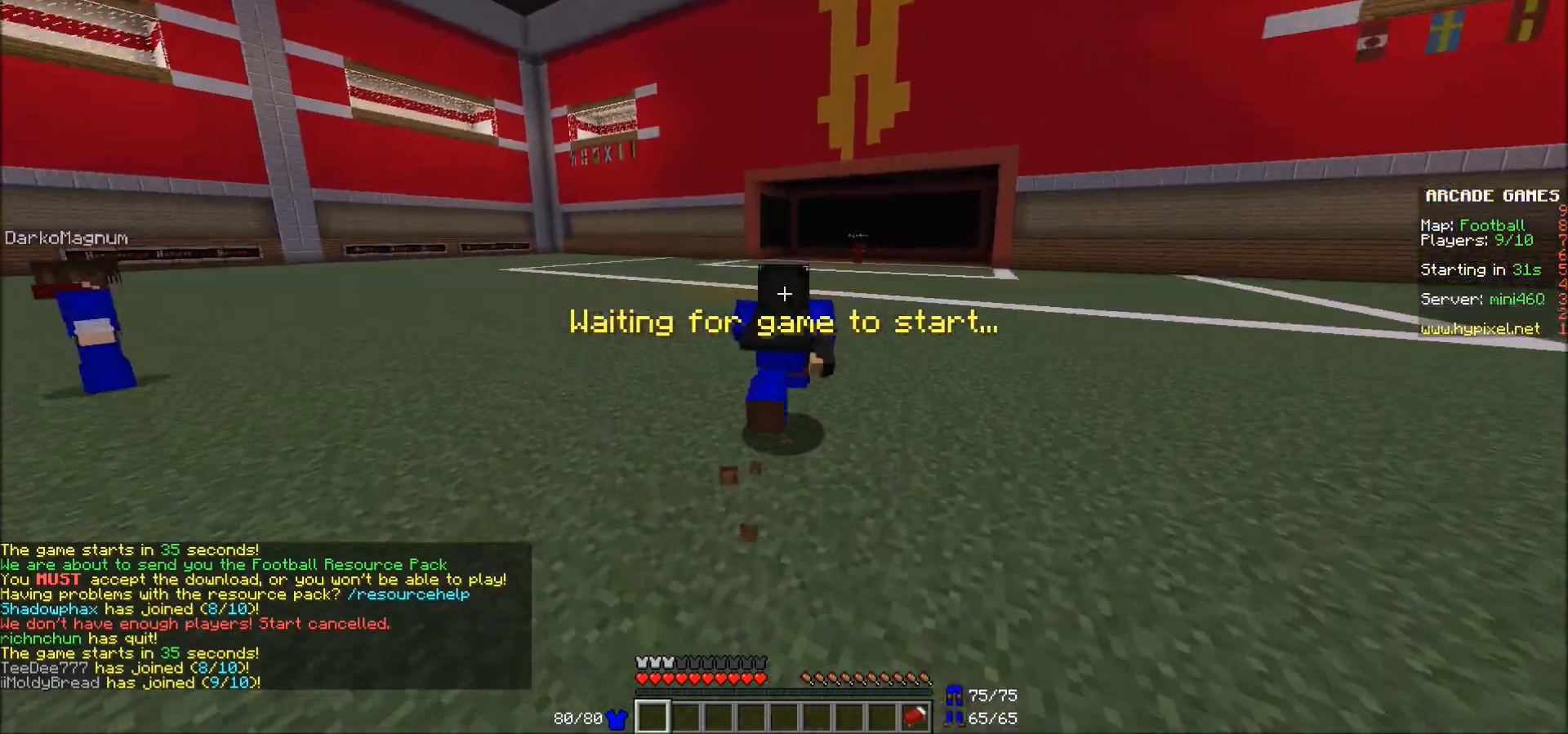
{"keys": ["w"], "mouse": [], "events": []}
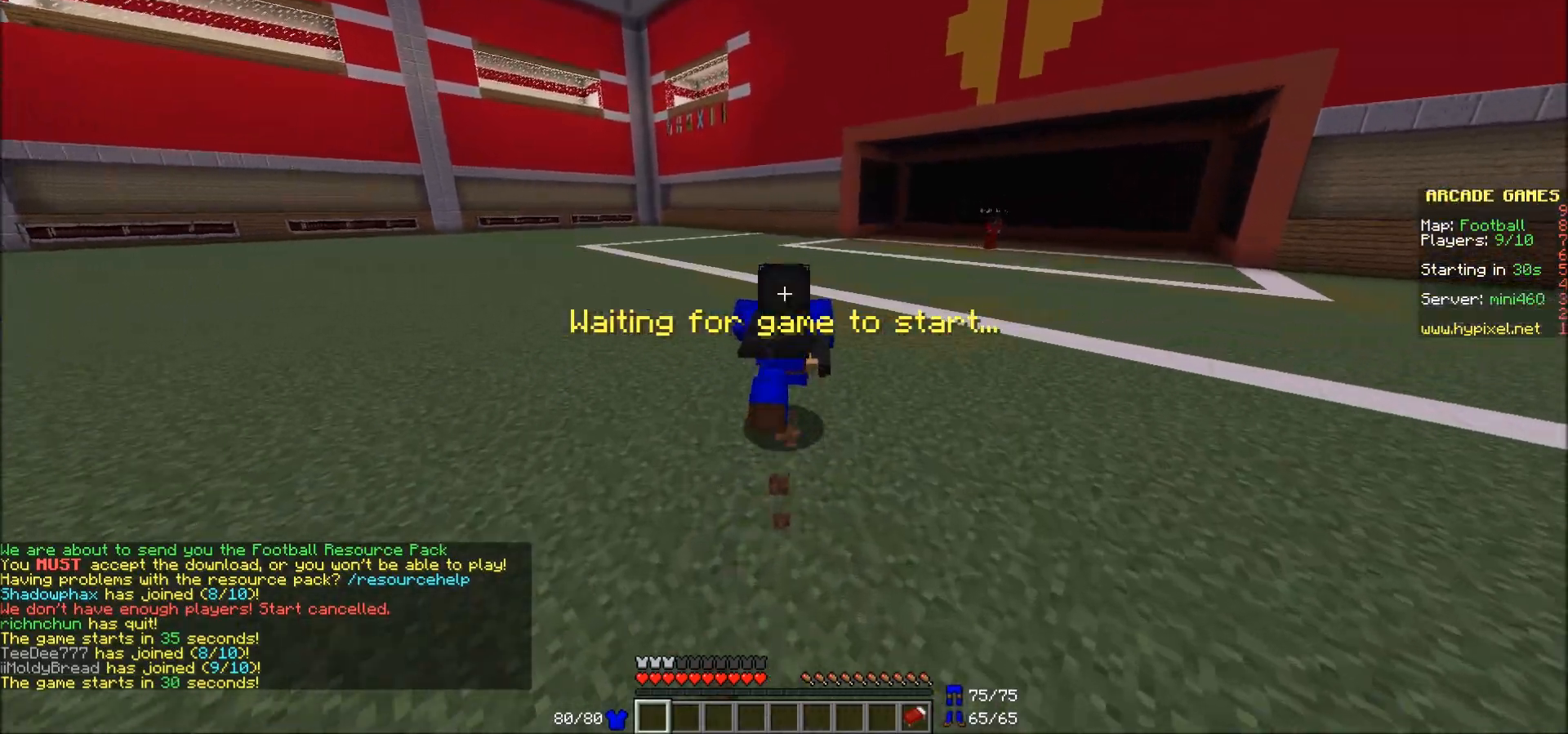
{"keys": ["d", "w"], "mouse": [], "events": [[483, "d", "down"]]}
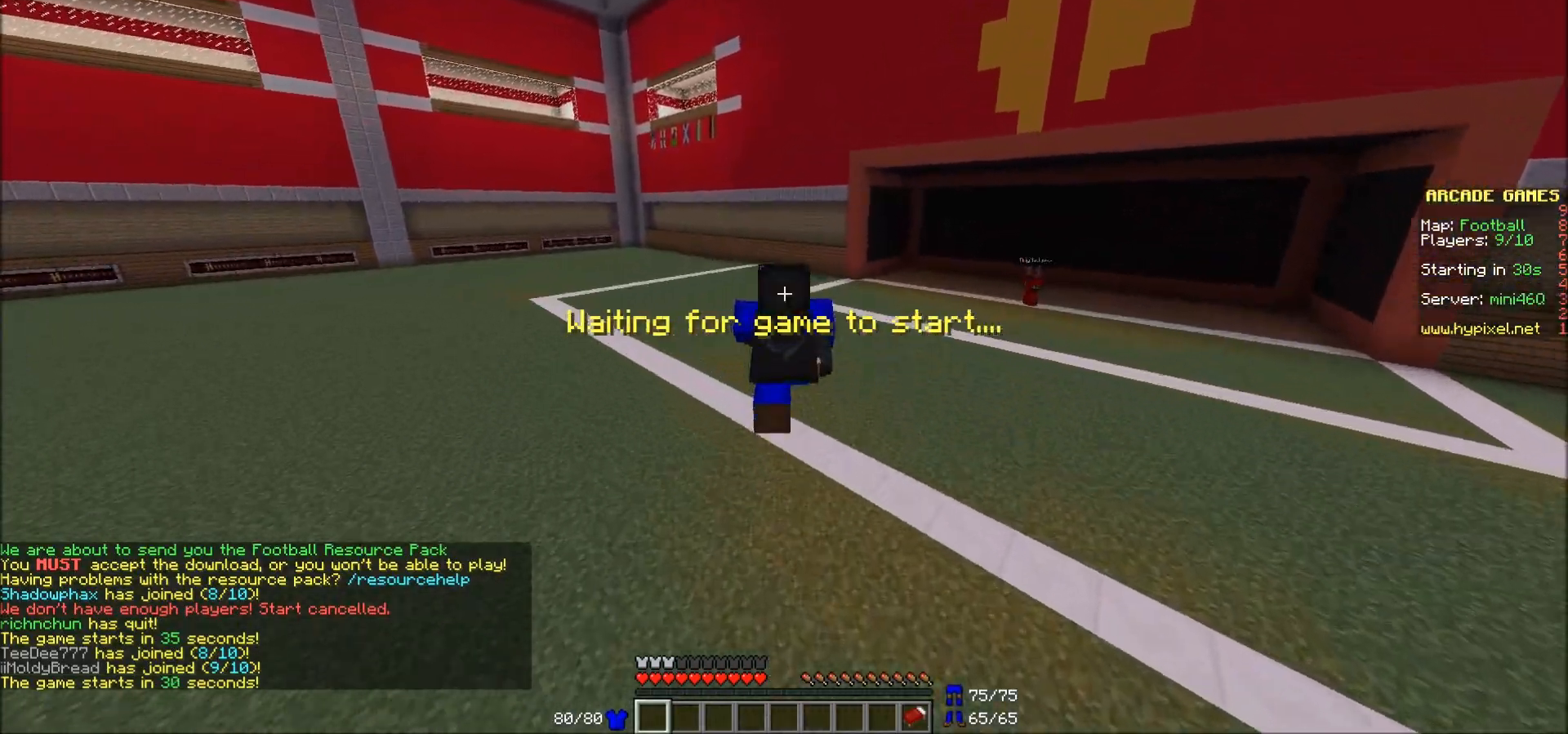
{"keys": ["d", "w"], "mouse": [], "events": []}
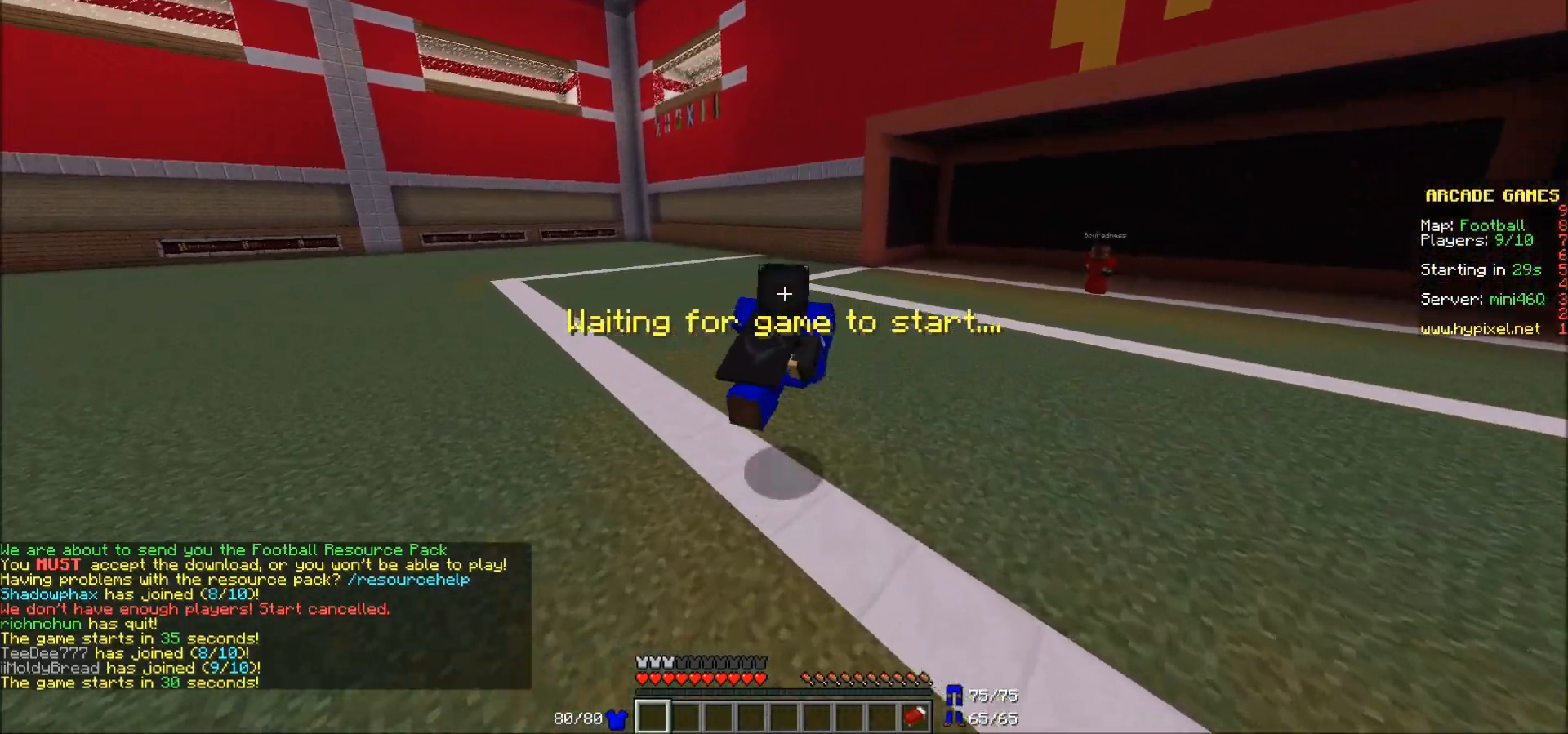
{"keys": ["d", "w"], "mouse": [], "events": []}
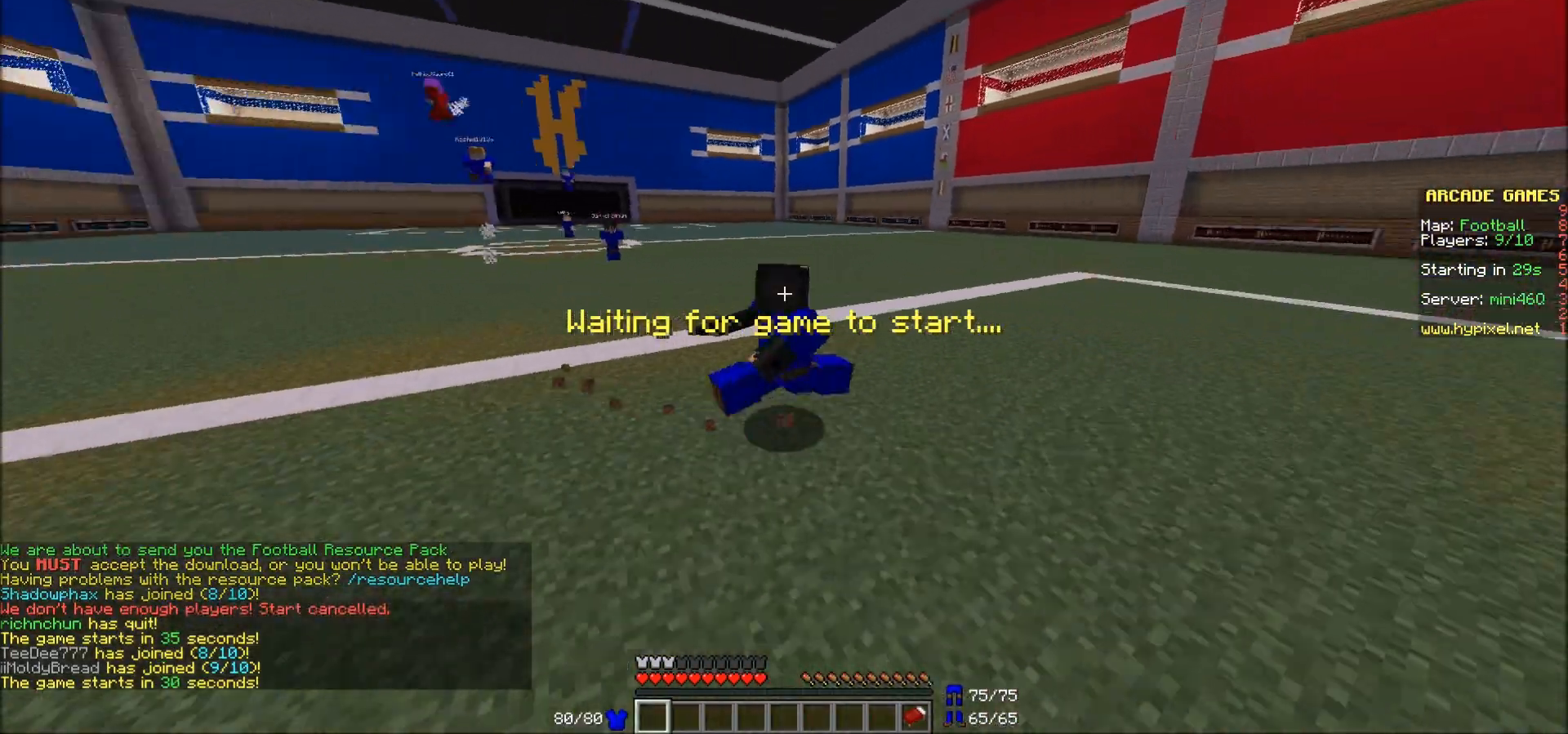
{"keys": ["w"], "mouse": [], "events": [[467, "d", "up"]]}
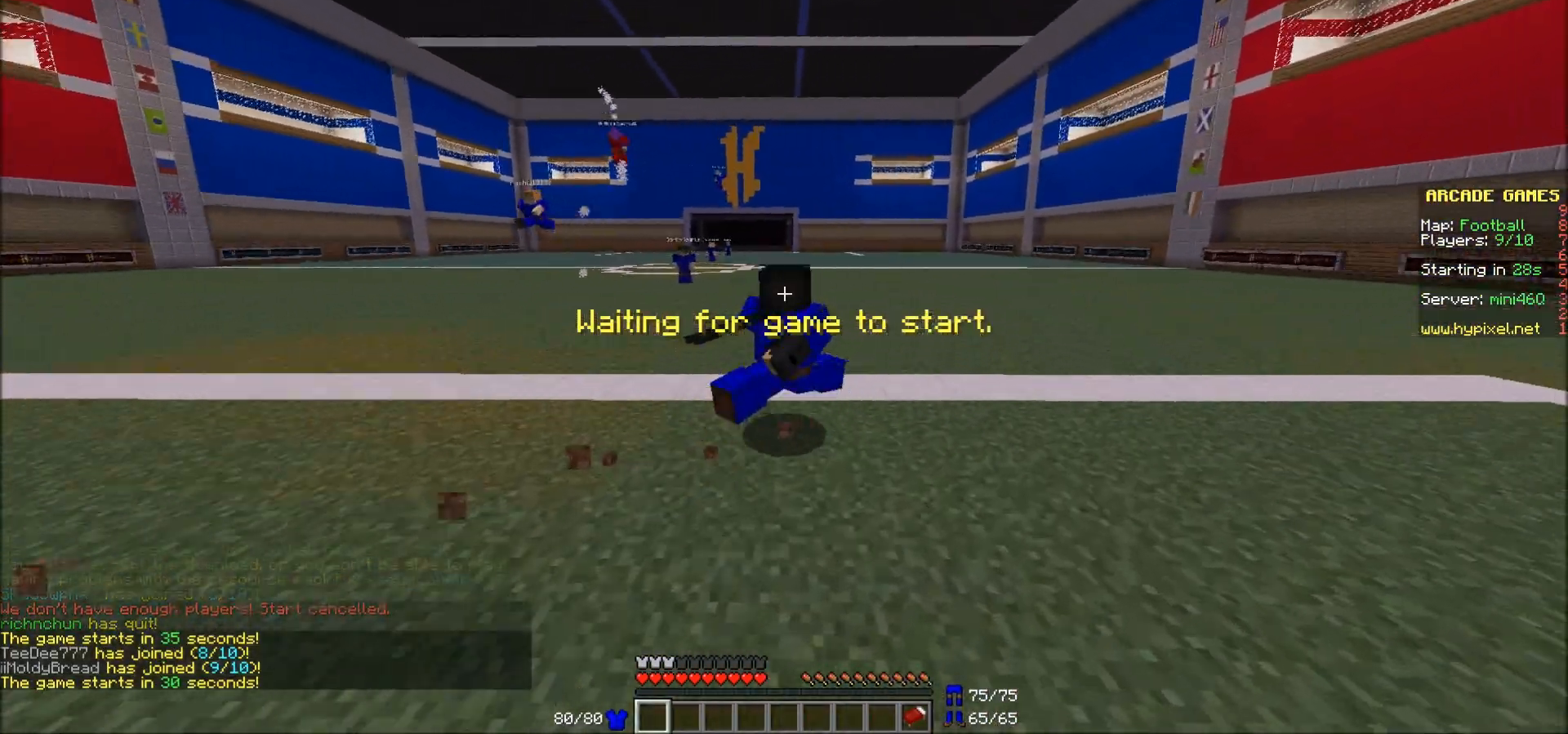
{"keys": ["w"], "mouse": [], "events": []}
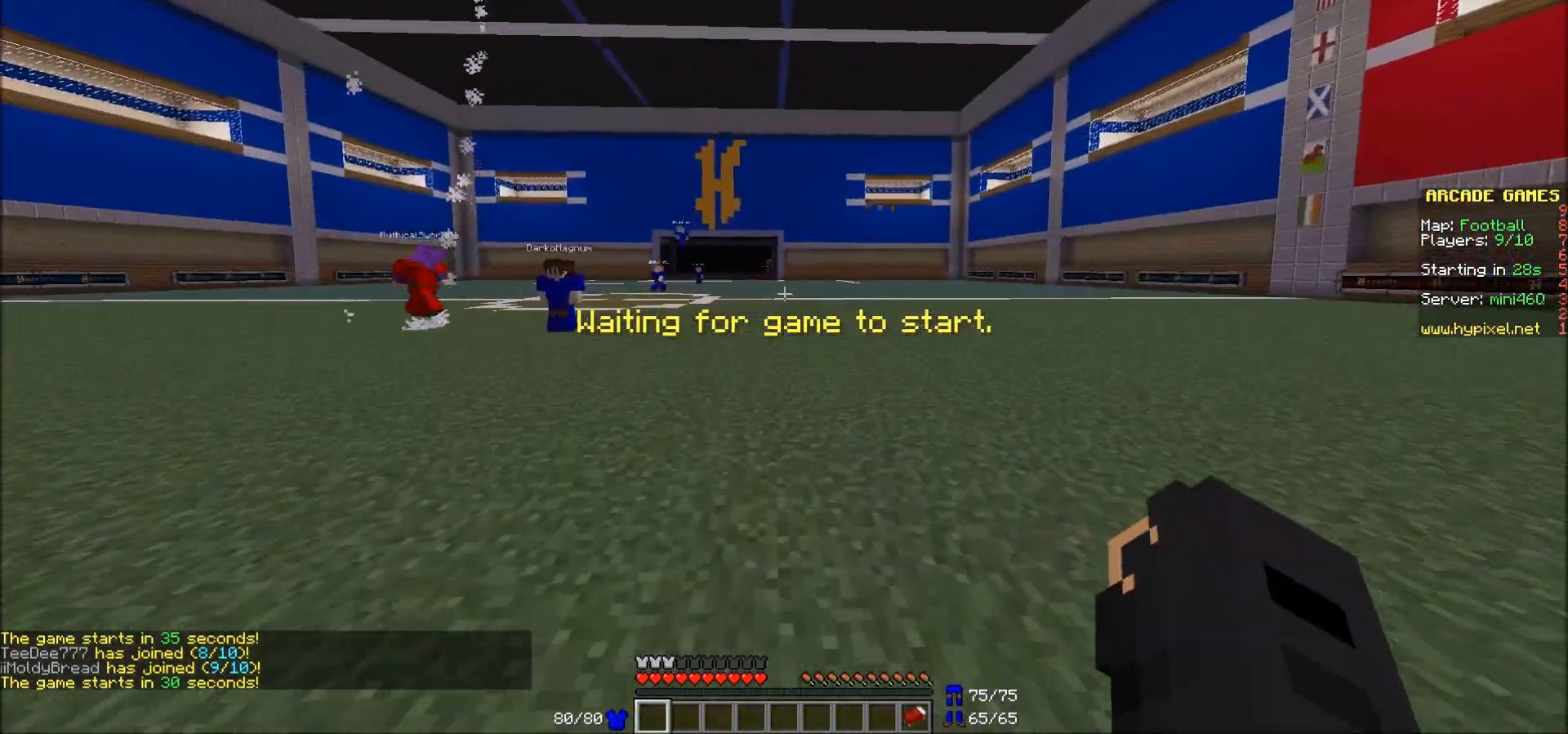
{"keys": ["w"], "mouse": [], "events": []}
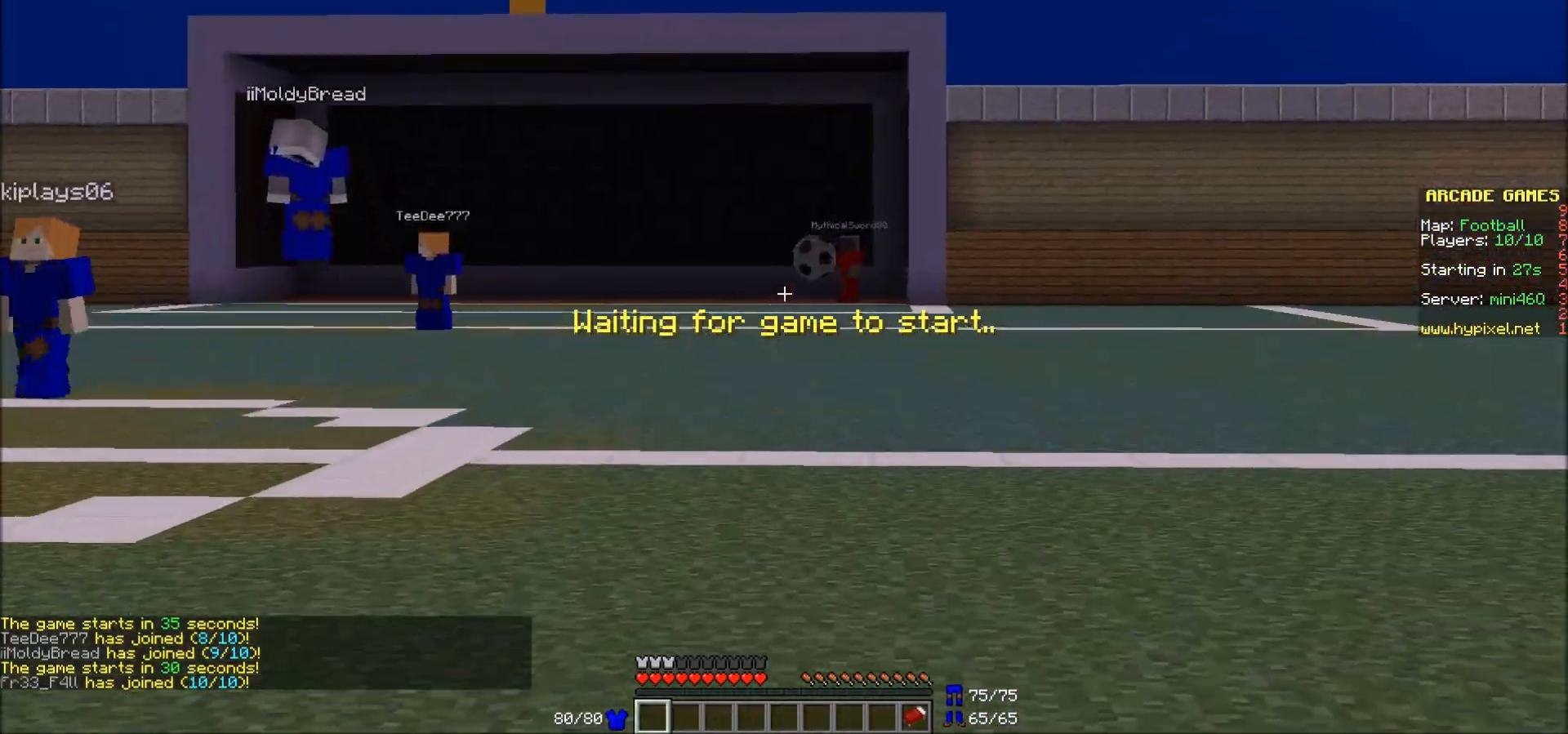
{"keys": ["w"], "mouse": ["left"], "events": [[283, "mouse_left", "down"], [317, "mouse_left", "up"], [417, "mouse_left", "down"]]}
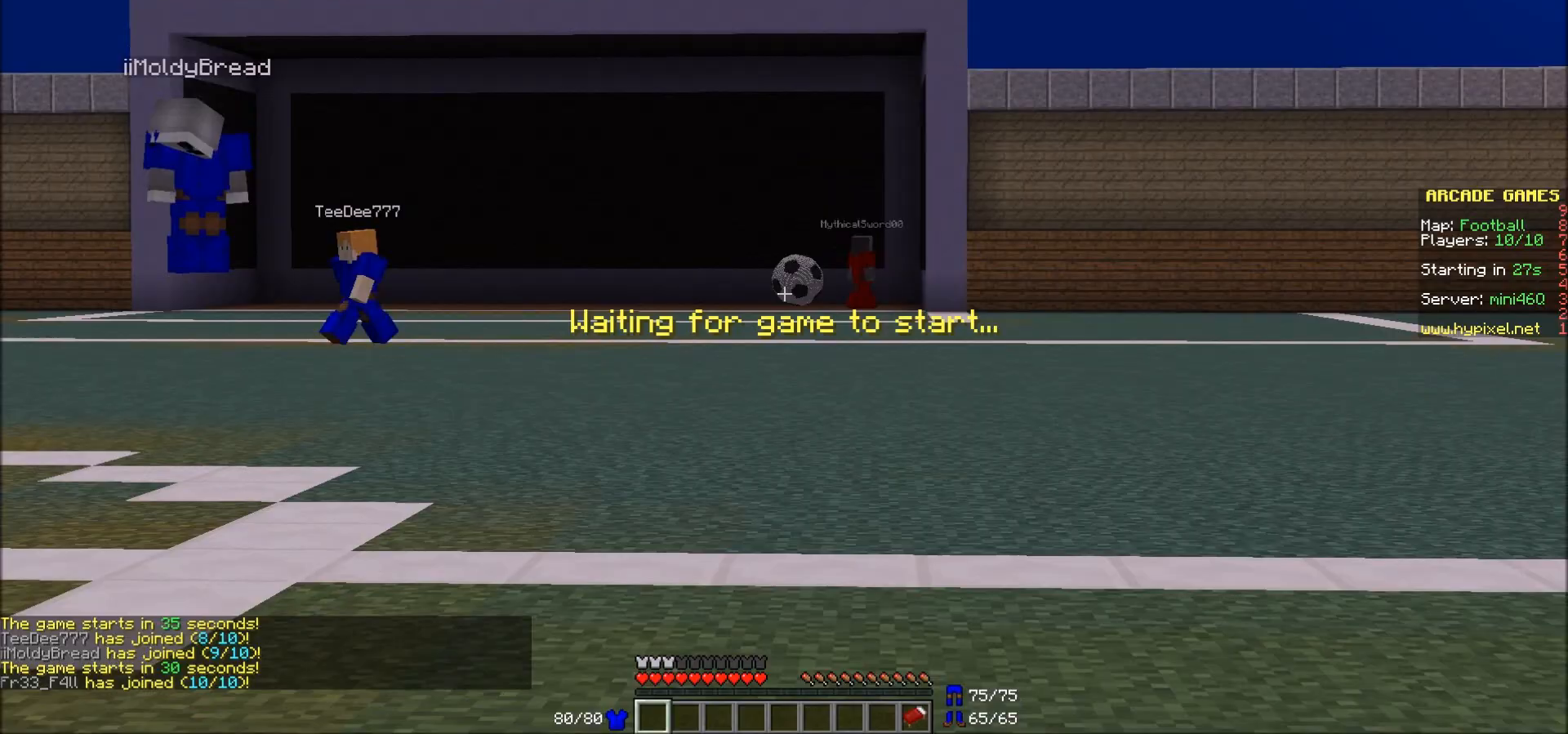
{"keys": ["w"], "mouse": [], "events": [[83, "mouse_left", "up"], [200, "mouse_left", "down"], [233, "mouse_left", "up"], [350, "mouse_left", "down"], [483, "mouse_left", "up"]]}
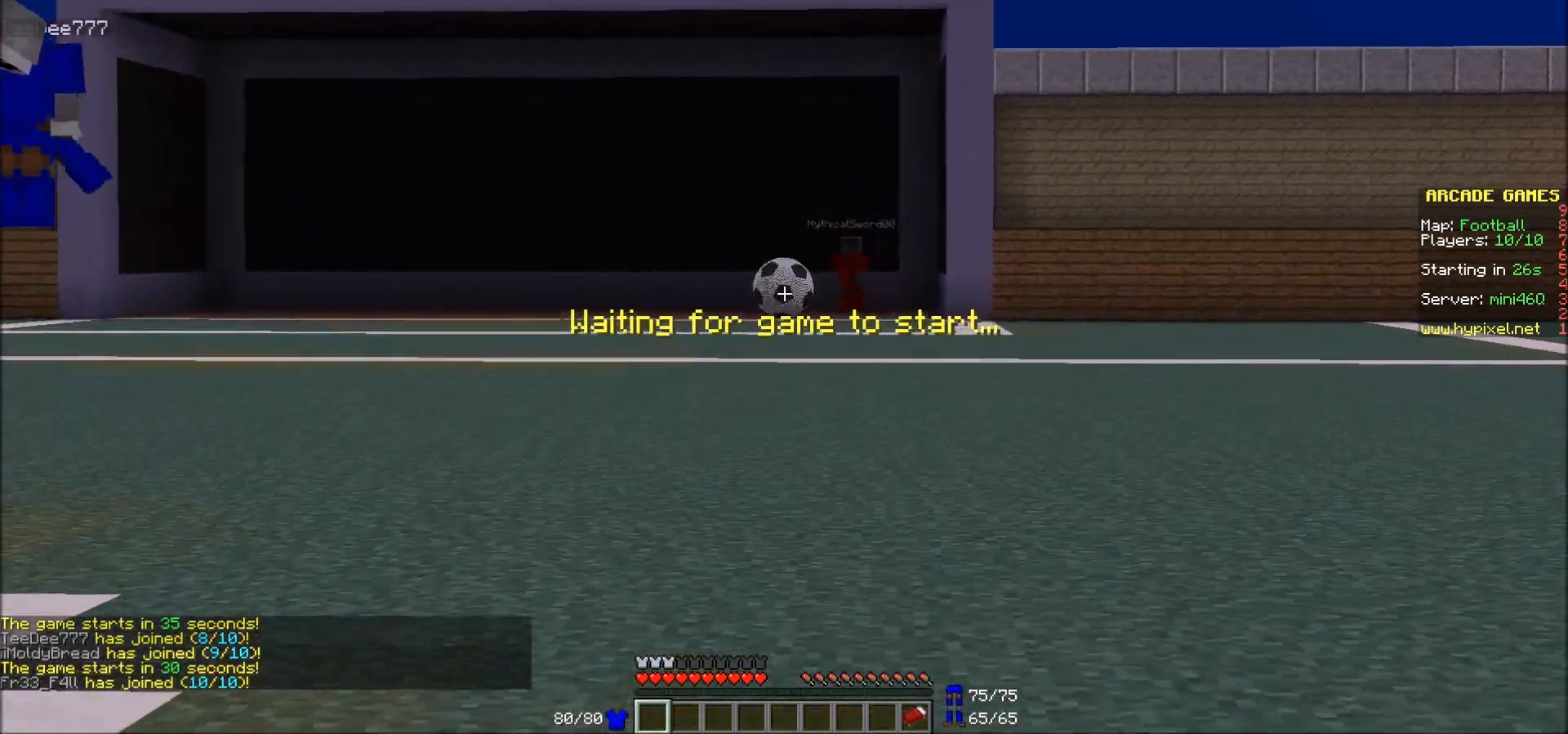
{"keys": ["w"], "mouse": ["left"], "events": [[50, "mouse_left", "down"], [150, "mouse_left", "up"], [200, "mouse_left", "down"], [433, "mouse_left", "up"], [450, "mouse_left", "down"]]}
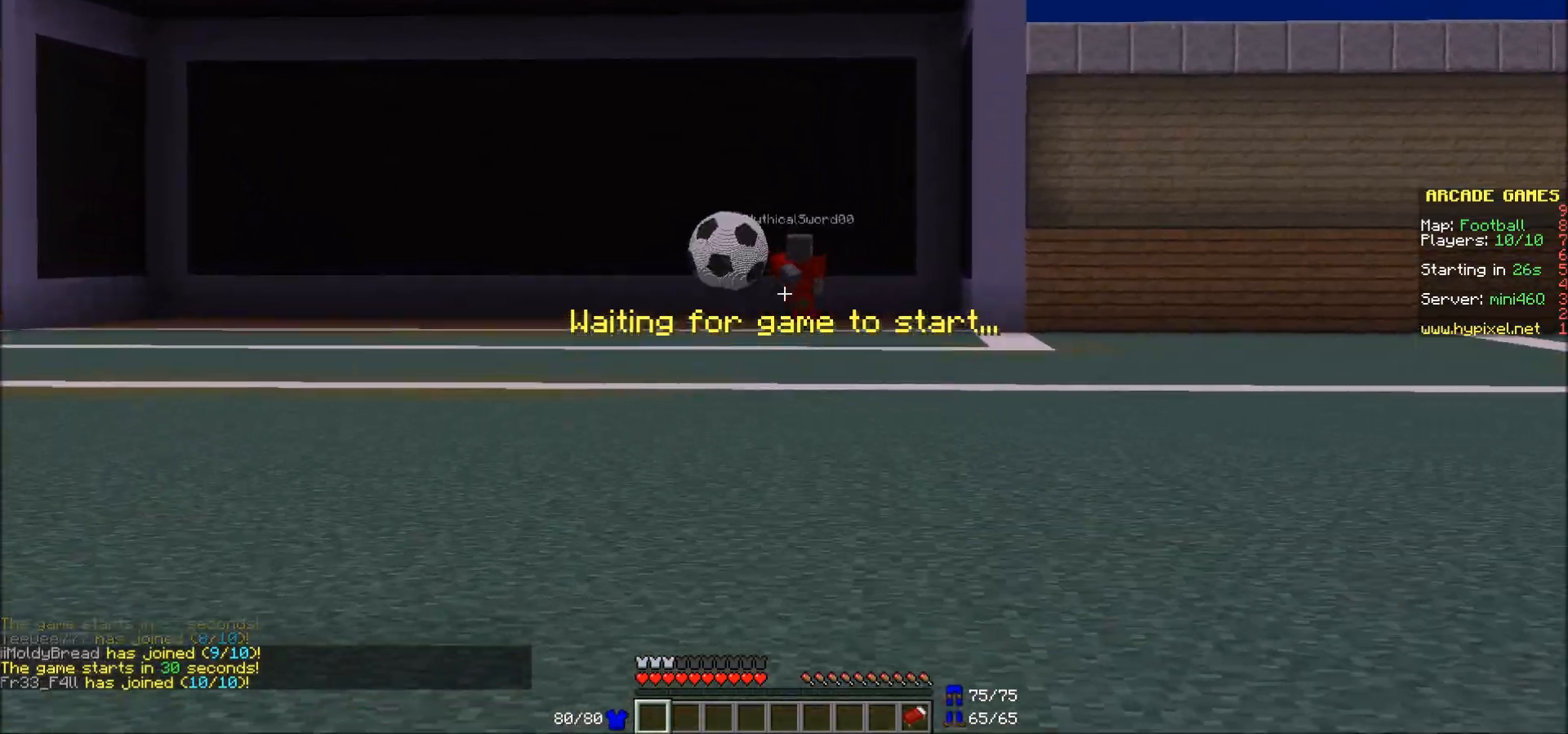
{"keys": ["w"], "mouse": [], "events": [[67, "mouse_left", "up"], [117, "mouse_left", "down"], [217, "mouse_left", "up"]]}
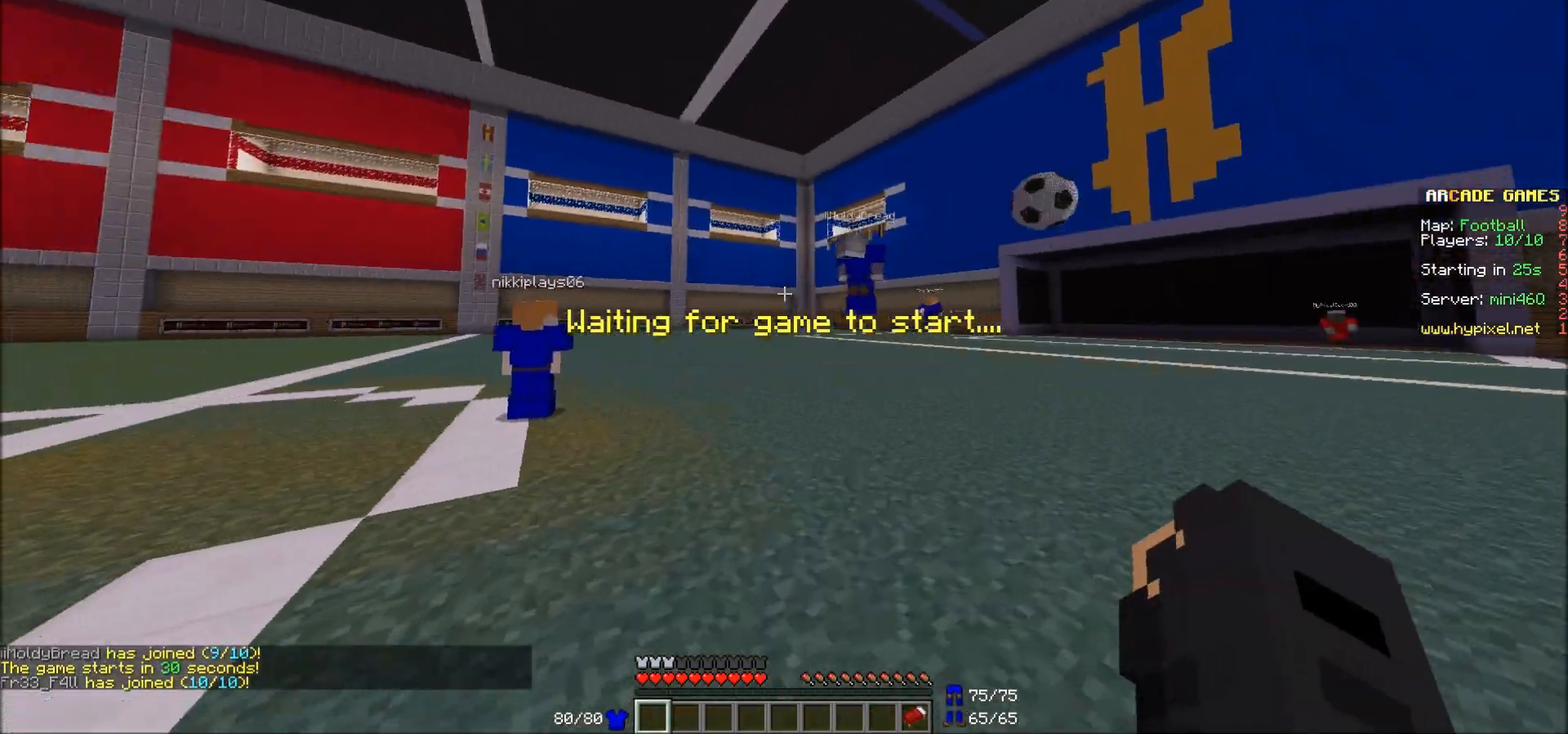
{"keys": ["w"], "mouse": [], "events": []}
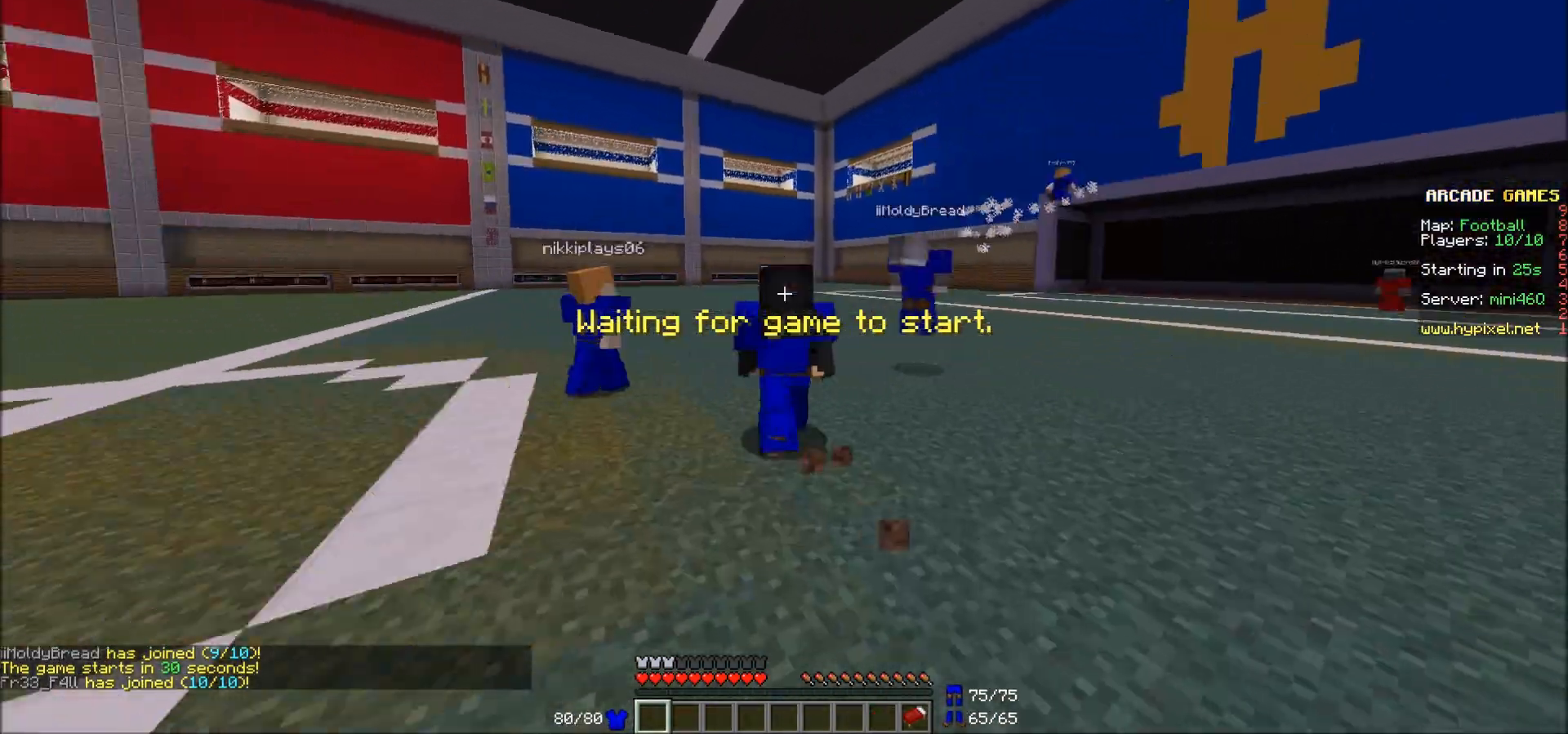
{"keys": ["w"], "mouse": [], "events": []}
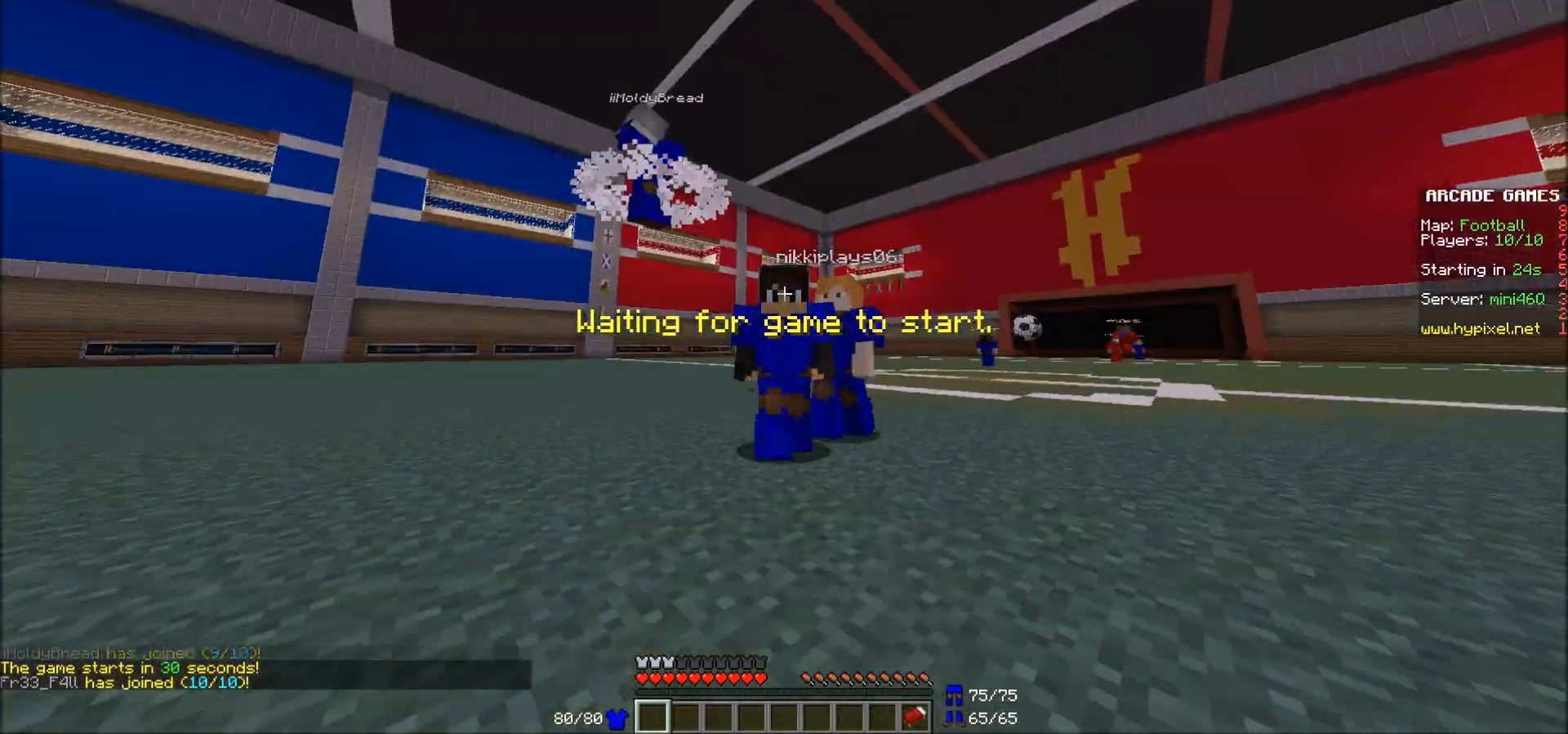
{"keys": ["w"], "mouse": [], "events": []}
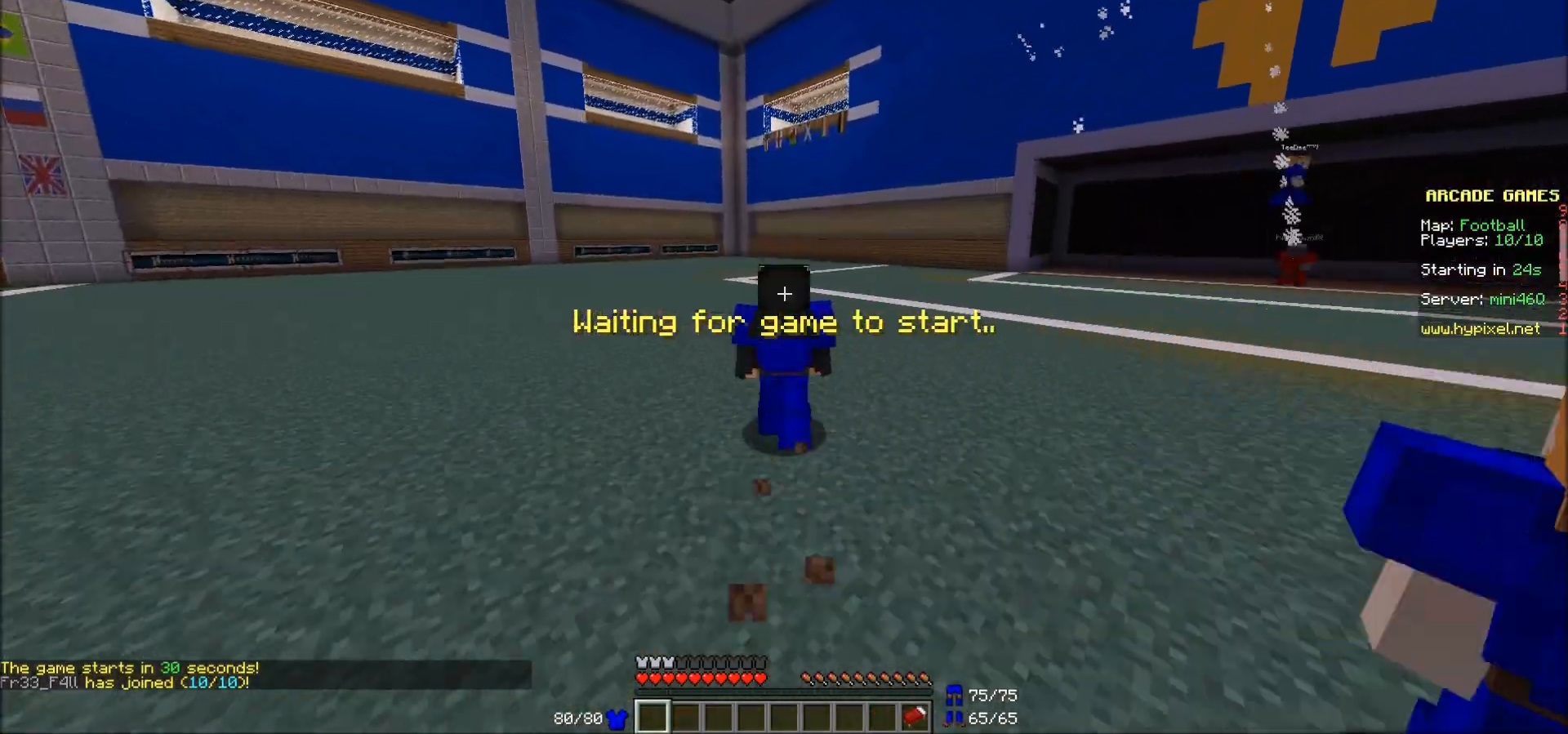
{"keys": ["w"], "mouse": [], "events": [[167, "d", "down"], [300, "d", "up"]]}
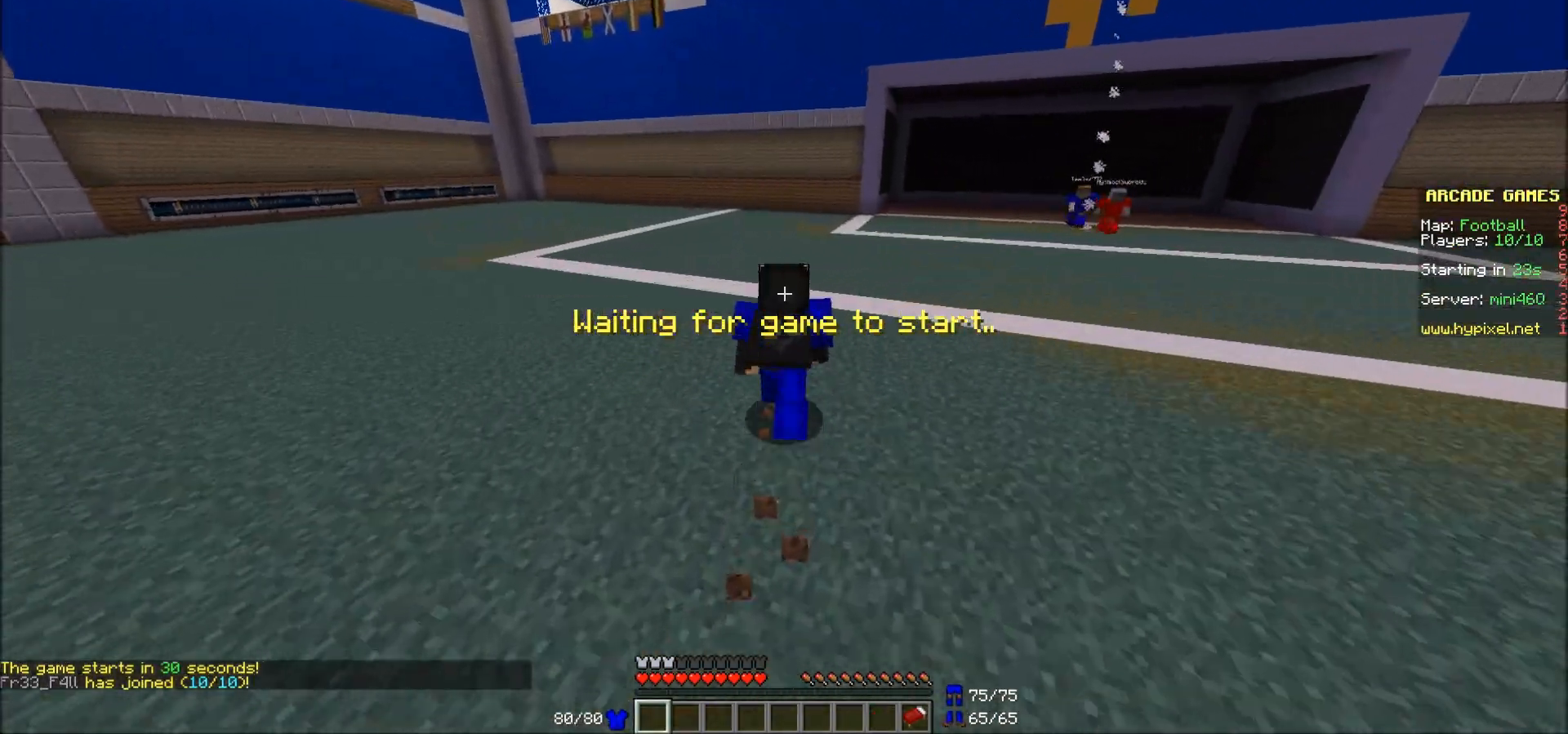
{"keys": ["d", "w"], "mouse": [], "events": [[350, "d", "down"]]}
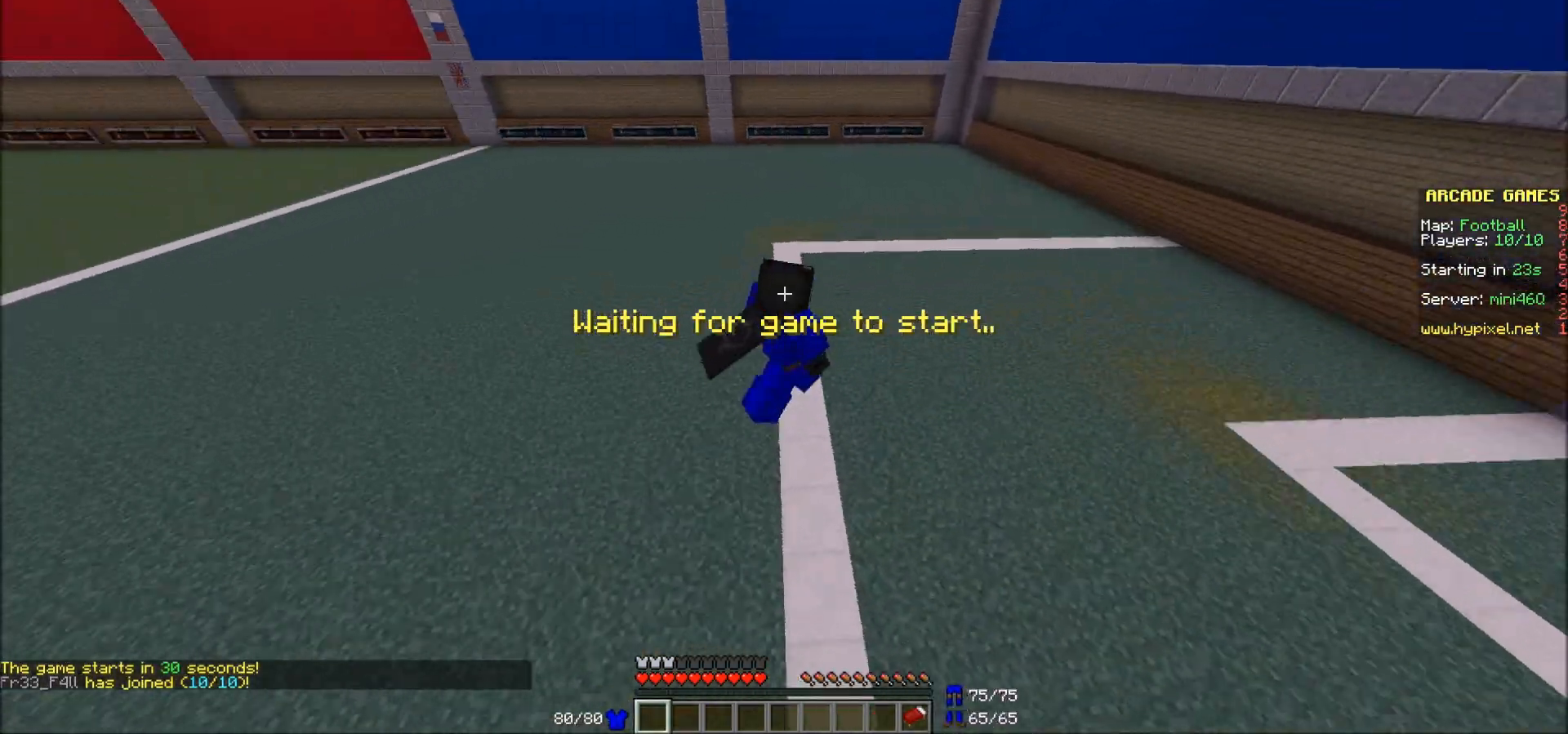
{"keys": ["d", "w"], "mouse": [], "events": []}
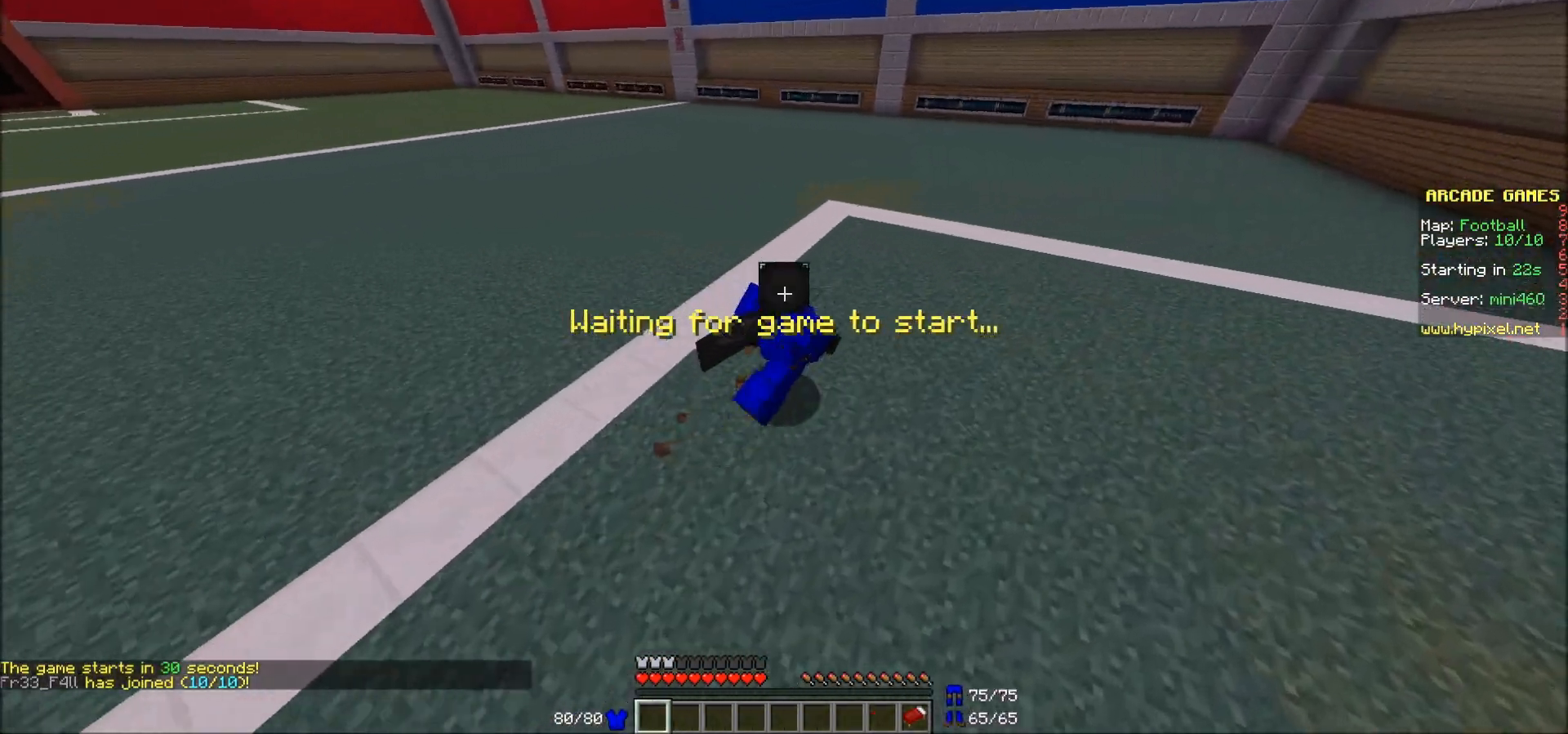
{"keys": ["d", "w"], "mouse": [], "events": []}
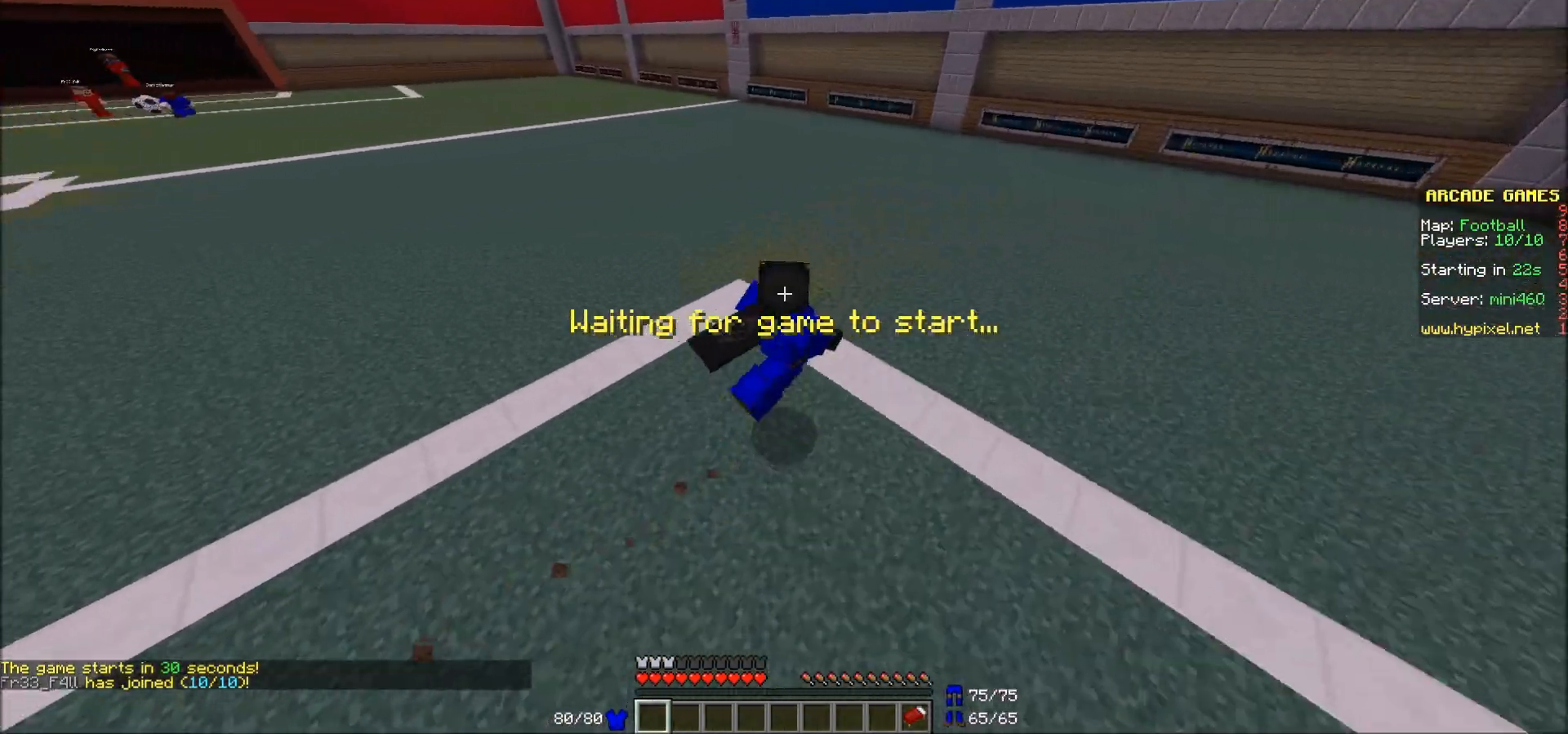
{"keys": ["d", "w"], "mouse": [], "events": [[33, "mouse_left", "down"], [133, "mouse_left", "up"], [183, "mouse_left", "down"], [233, "mouse_left", "up"], [283, "mouse_left", "down"], [383, "mouse_left", "up"], [433, "mouse_left", "down"], [483, "mouse_left", "up"]]}
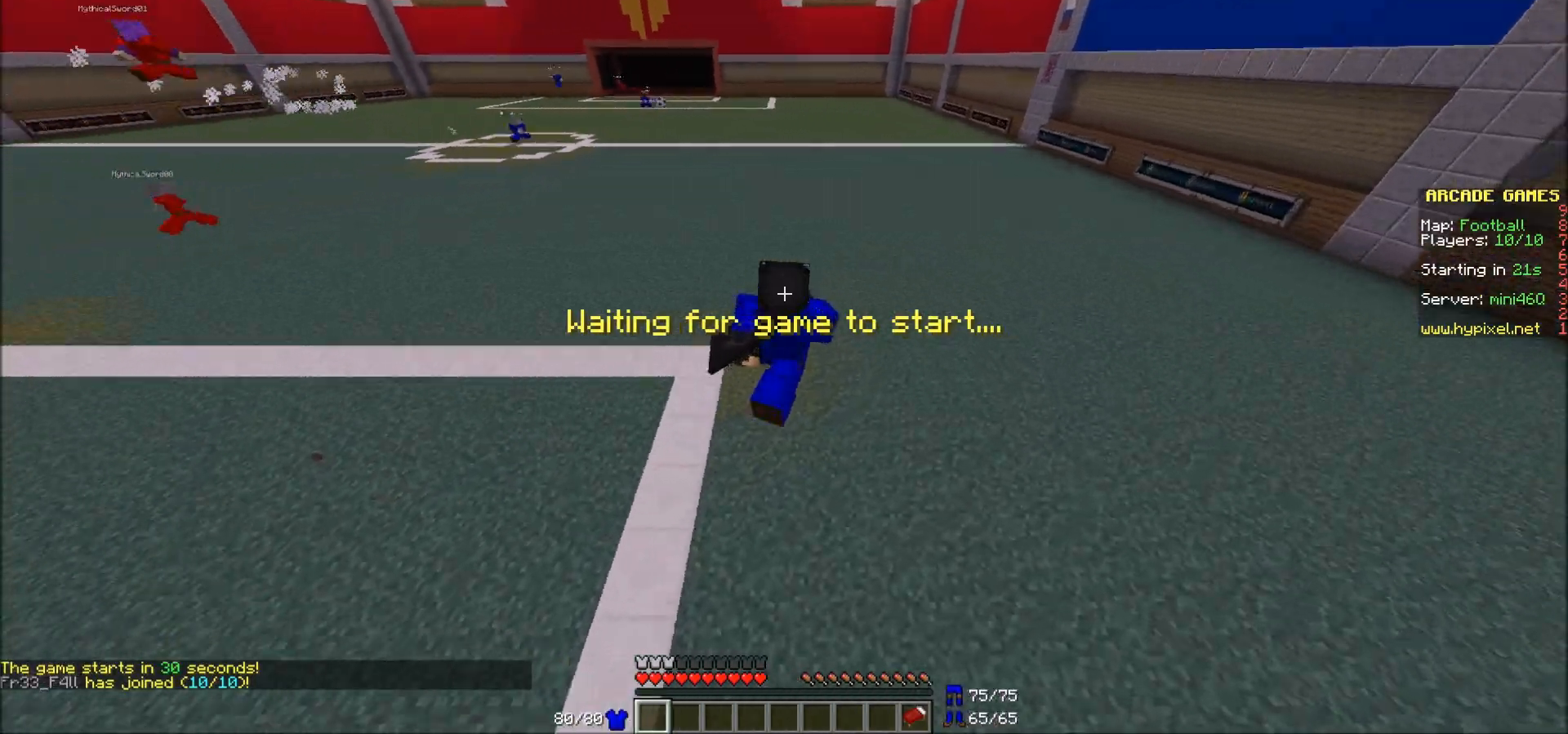
{"keys": ["a", "w"], "mouse": [], "events": [[50, "mouse_left", "down"], [100, "mouse_left", "up"], [150, "mouse_left", "down"], [250, "mouse_left", "up"], [300, "d", "up"], [300, "mouse_left", "down"], [350, "mouse_left", "up"], [400, "a", "down"], [400, "mouse_left", "down"], [450, "mouse_left", "up"]]}
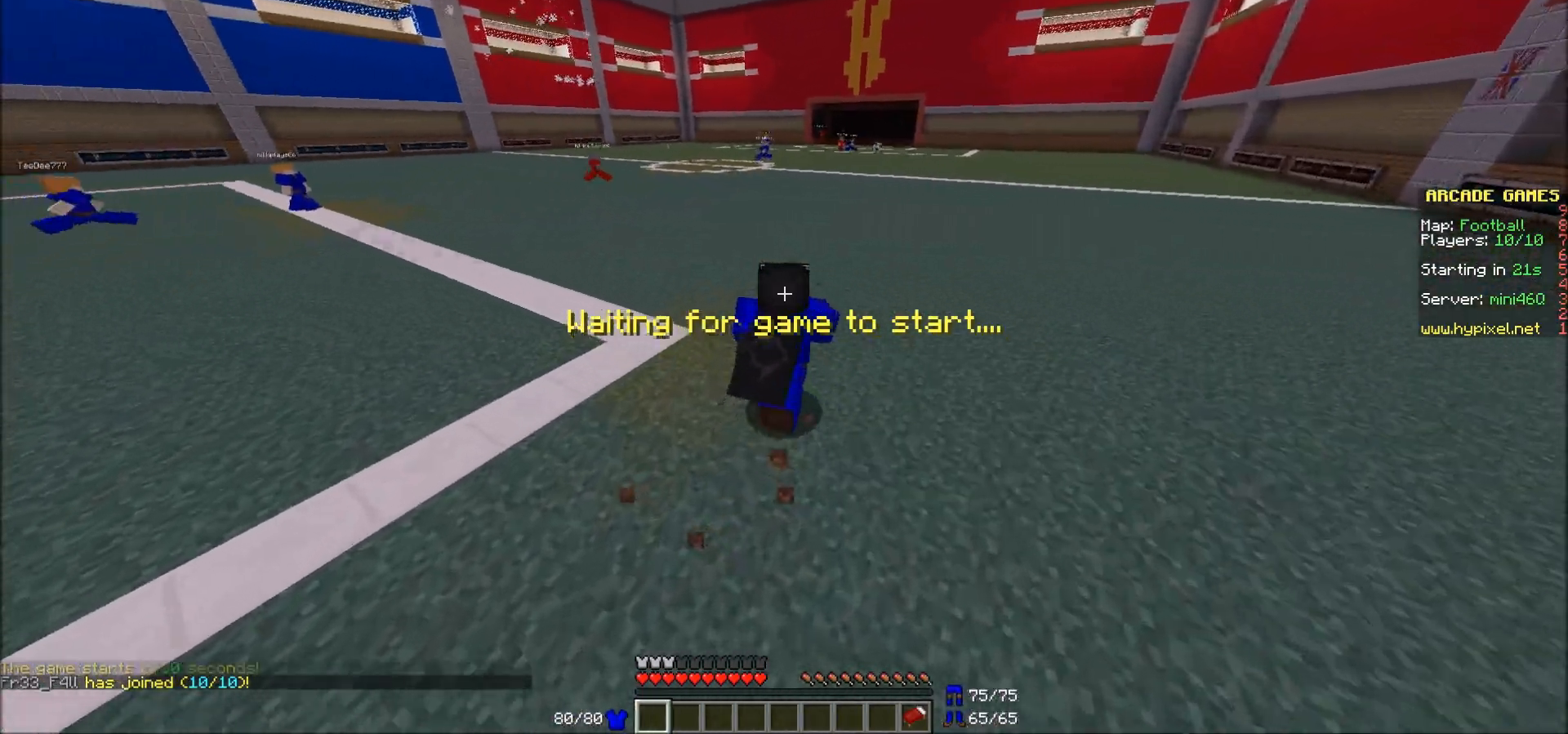
{"keys": ["a", "w"], "mouse": [], "events": [[33, "mouse_left", "down"], [83, "mouse_left", "up"]]}
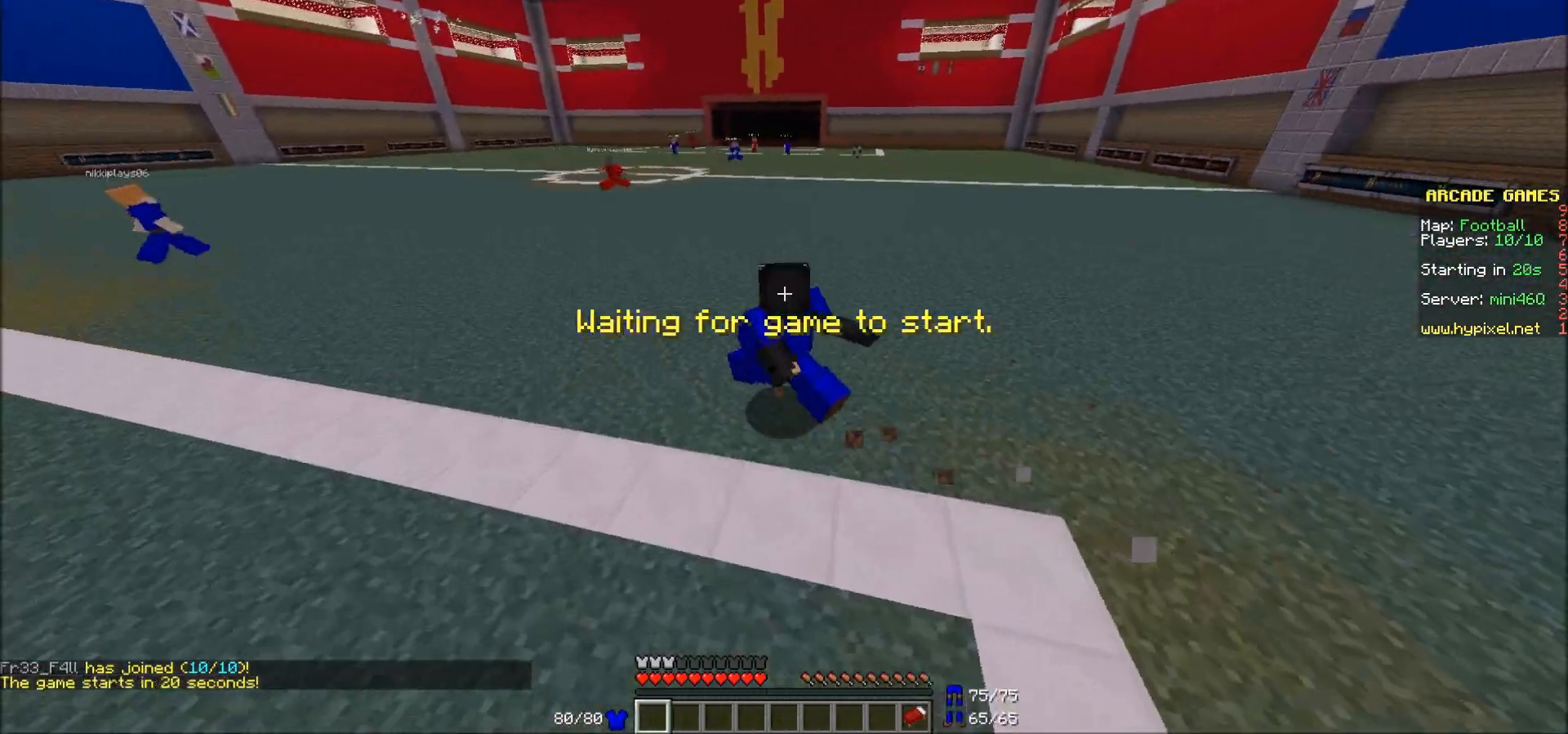
{"keys": ["a", "w"], "mouse": [], "events": []}